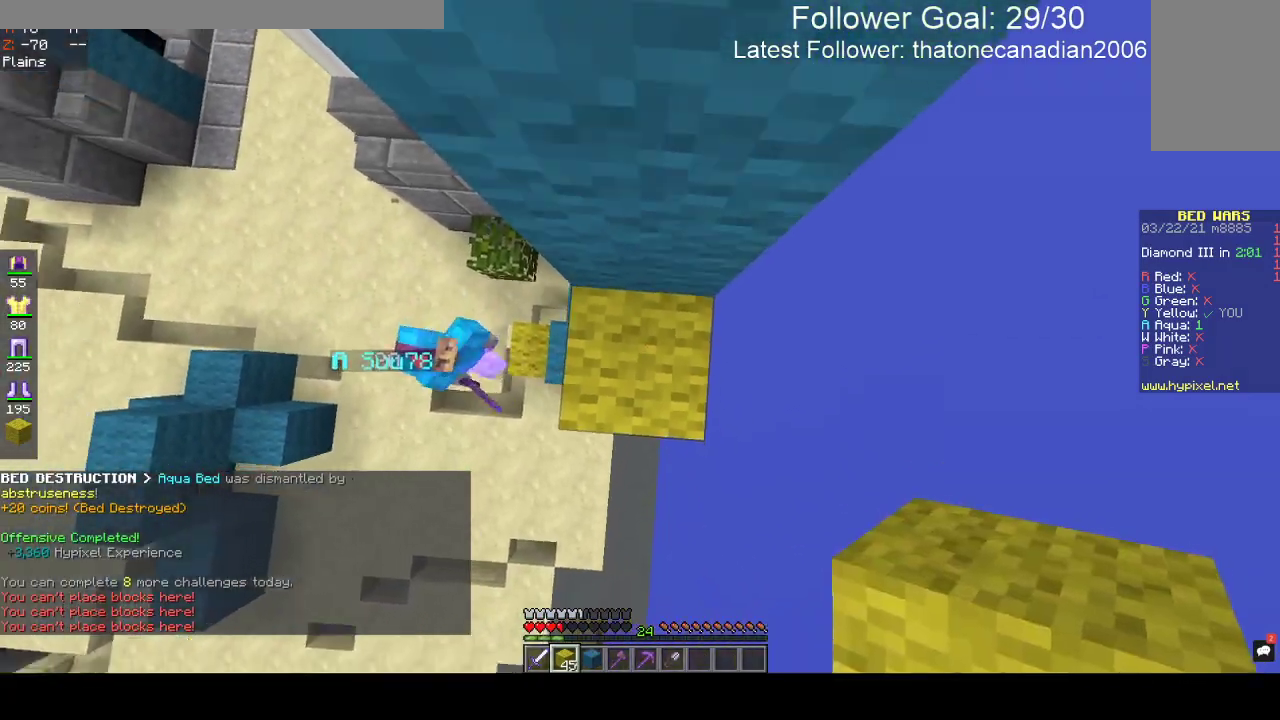
Gameplay with keyboard and mouse; each line is a JSON object with the keys and mouse buttons held at the frame after it. "events" lists presses ("down") and releases ("up") of "a", "d", "s", "space", "w", "mouse_left" and "mouse_right" between this image and that frame as [ms after this image, input, new state], when the widget could be followed in between. "mouse_left", "mouse_right" = the "left", "right" buttons of the "mouse" list. No other keys are recorded. Fast repeated clicks can show as one long hold. Mouse movement is not recorded.
{"keys": ["space"], "mouse": ["right"], "events": []}
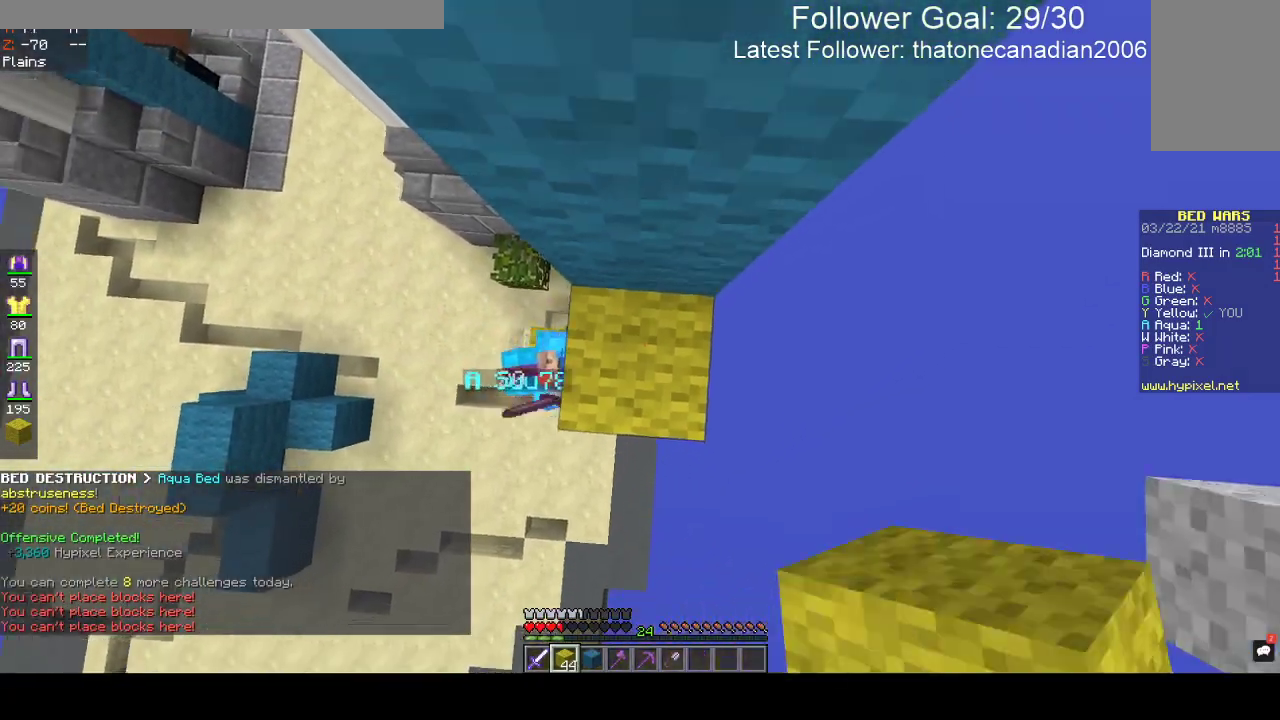
{"keys": ["space"], "mouse": ["right"], "events": []}
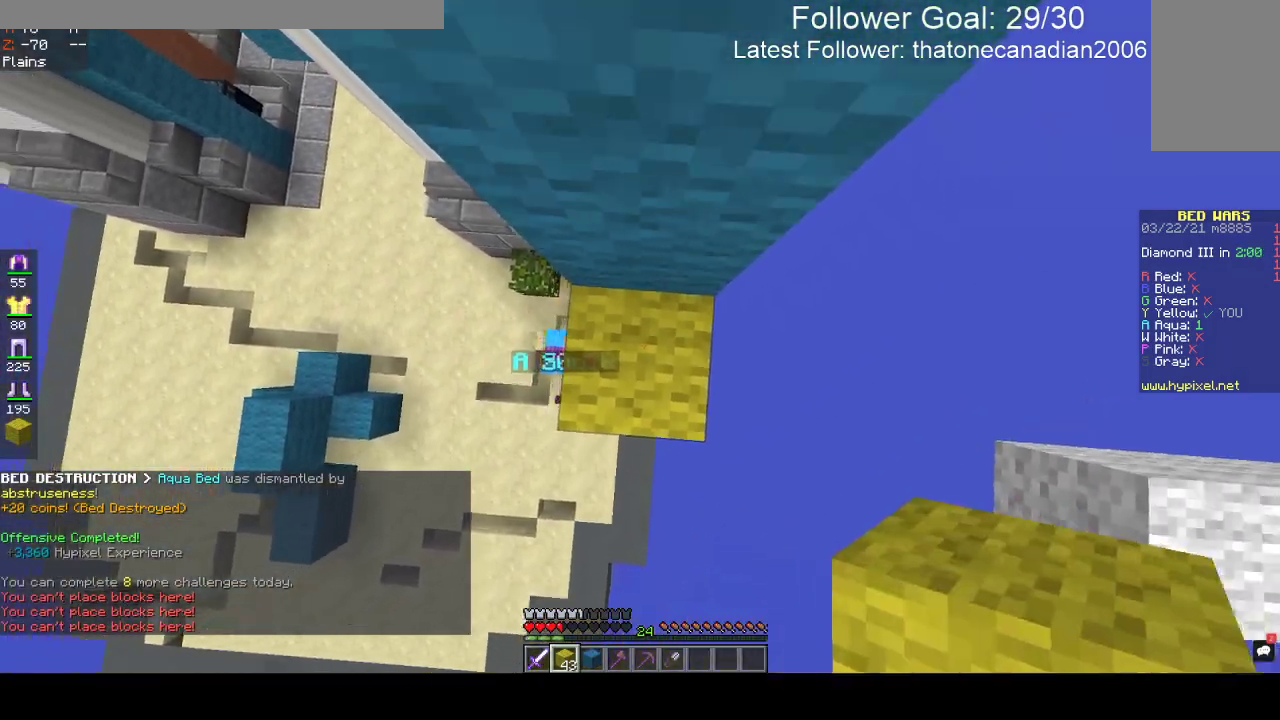
{"keys": ["space"], "mouse": ["right"], "events": []}
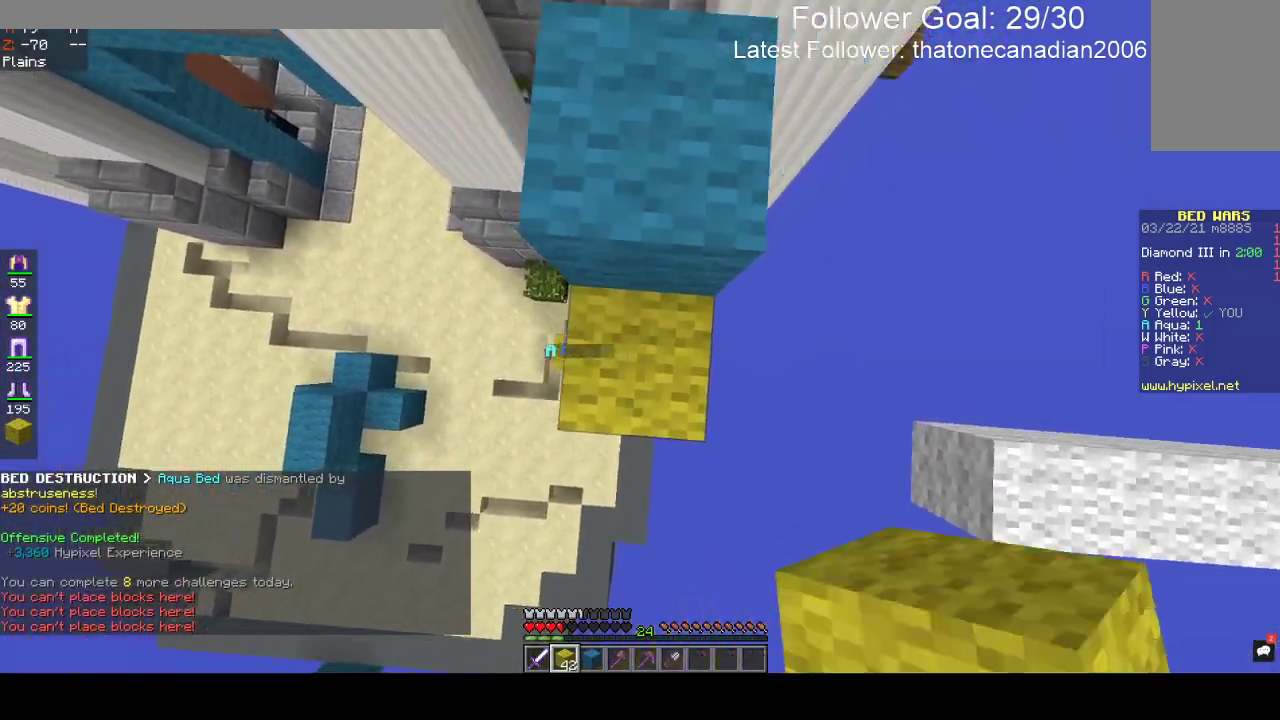
{"keys": ["w"], "mouse": [], "events": [[83, "space", "up"], [150, "w", "down"], [200, "mouse_right", "up"]]}
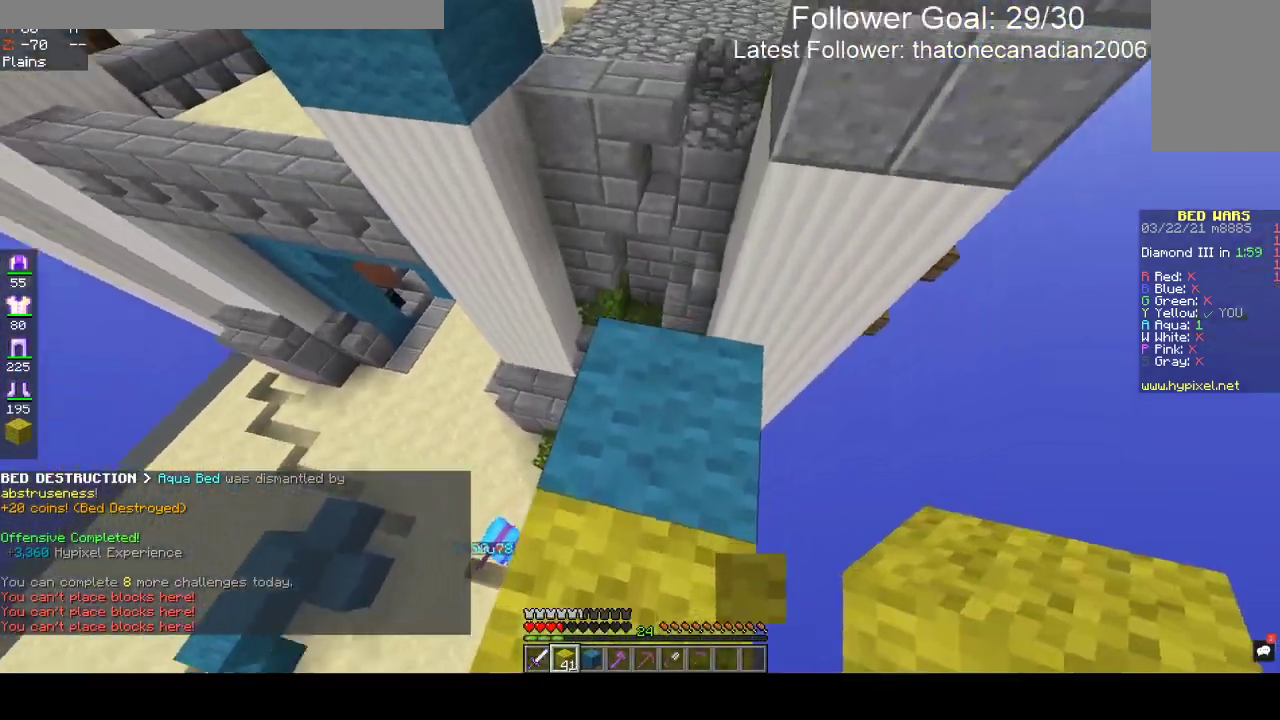
{"keys": ["space"], "mouse": [], "events": [[150, "d", "down"], [217, "w", "up"], [283, "d", "up"], [333, "space", "down"]]}
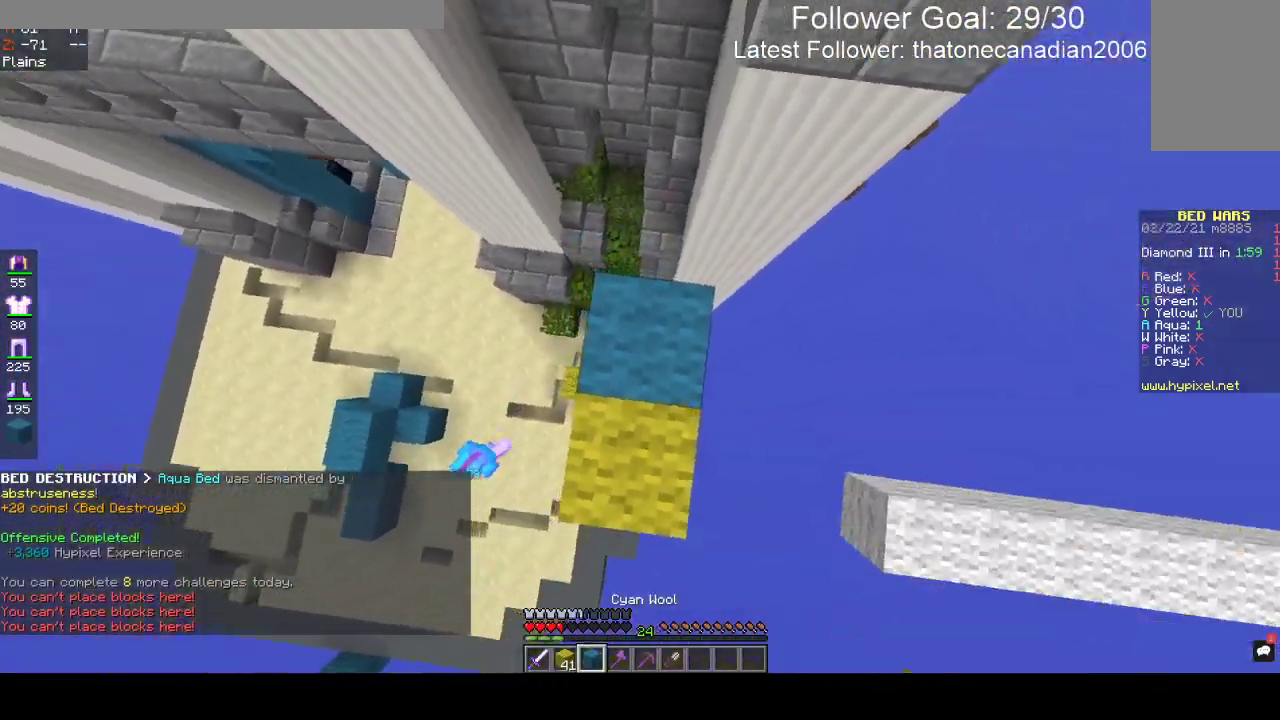
{"keys": [], "mouse": [], "events": [[67, "mouse_right", "down"], [67, "space", "up"], [150, "w", "down"], [283, "mouse_right", "up"], [450, "w", "up"]]}
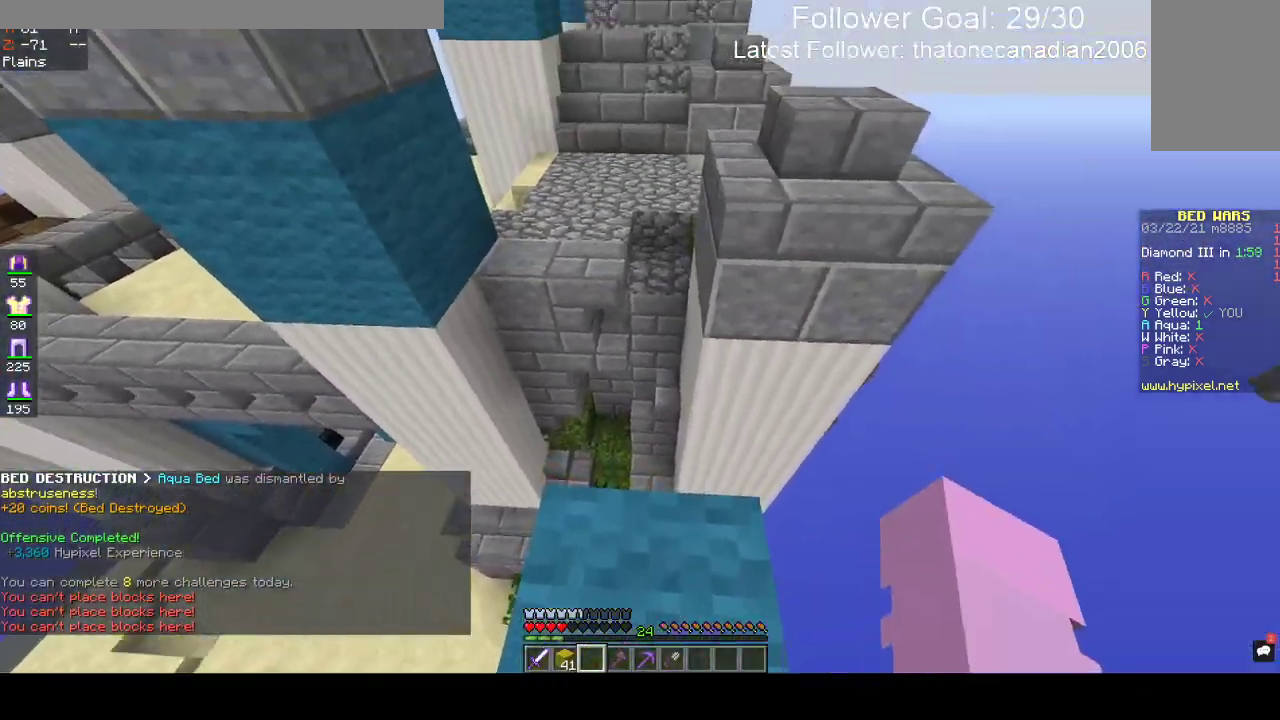
{"keys": [], "mouse": ["right"], "events": [[167, "d", "down"], [350, "d", "up"], [483, "mouse_right", "down"]]}
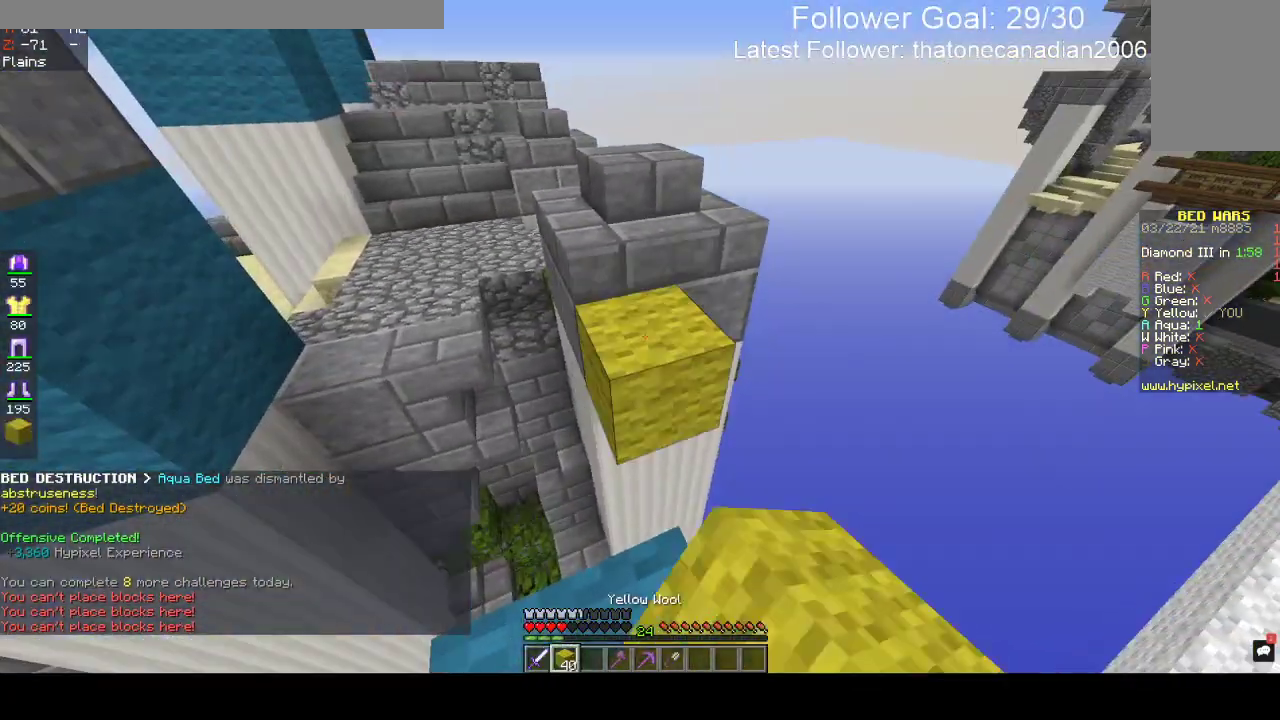
{"keys": ["w"], "mouse": [], "events": [[150, "mouse_right", "up"], [233, "w", "down"], [283, "space", "down"], [500, "space", "up"]]}
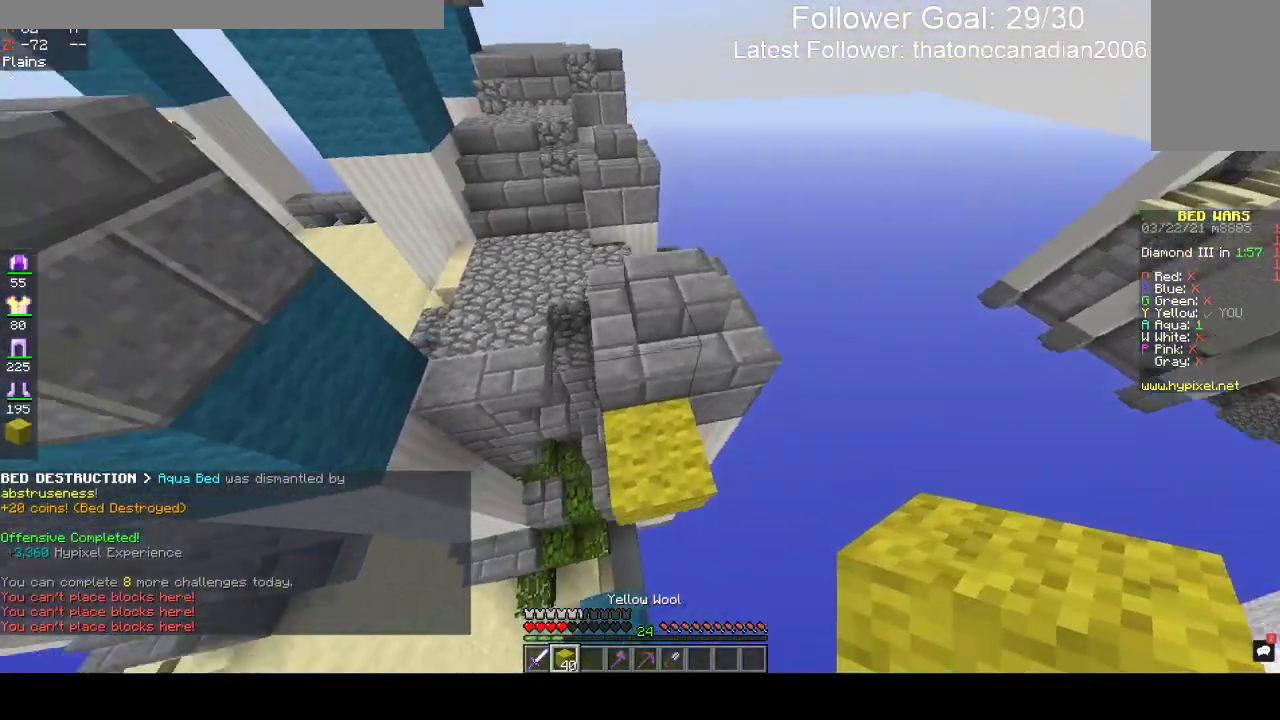
{"keys": ["d", "w"], "mouse": [], "events": [[167, "d", "down"]]}
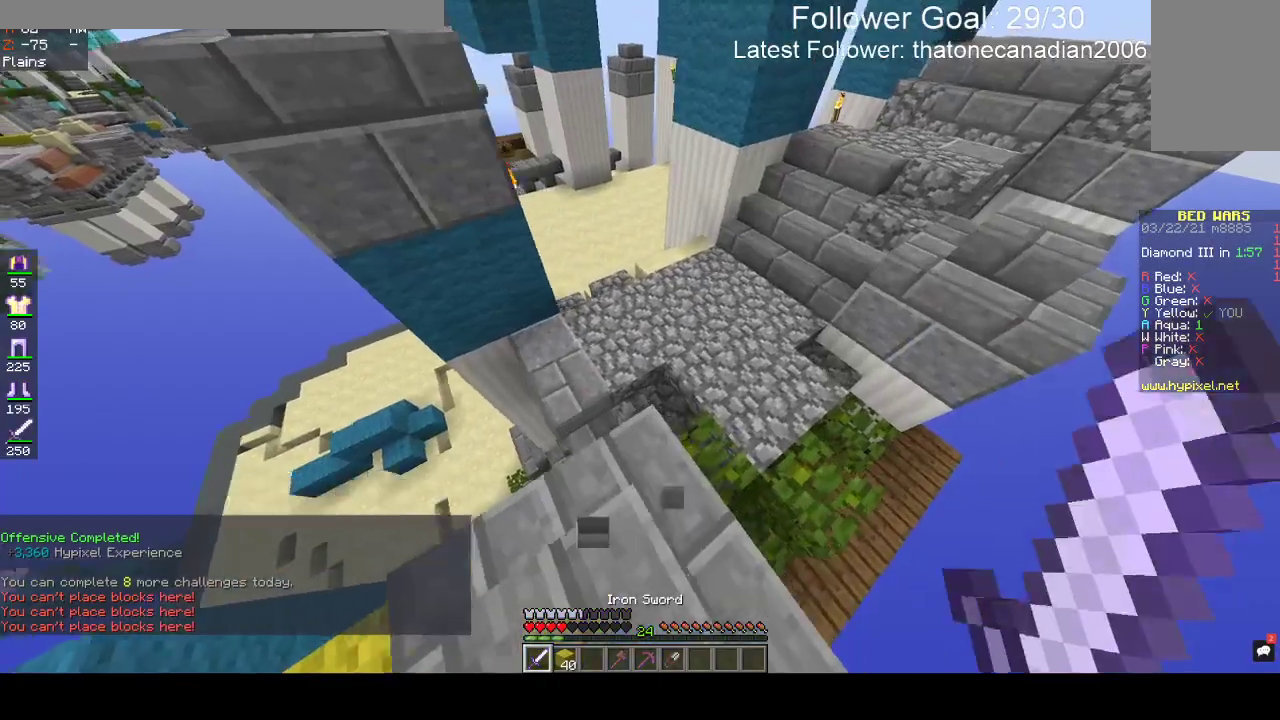
{"keys": ["d", "w"], "mouse": [], "events": [[283, "d", "up"], [417, "d", "down"]]}
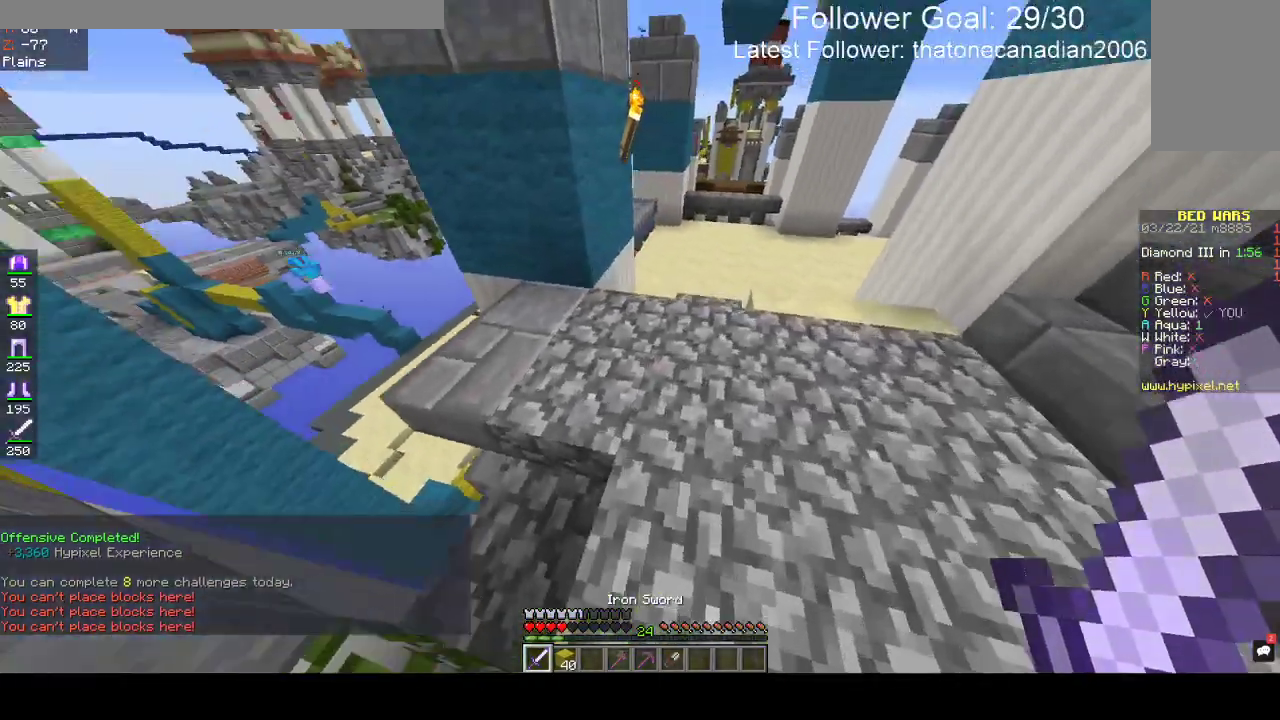
{"keys": ["w"], "mouse": [], "events": [[300, "space", "down"], [450, "d", "up"], [500, "space", "up"]]}
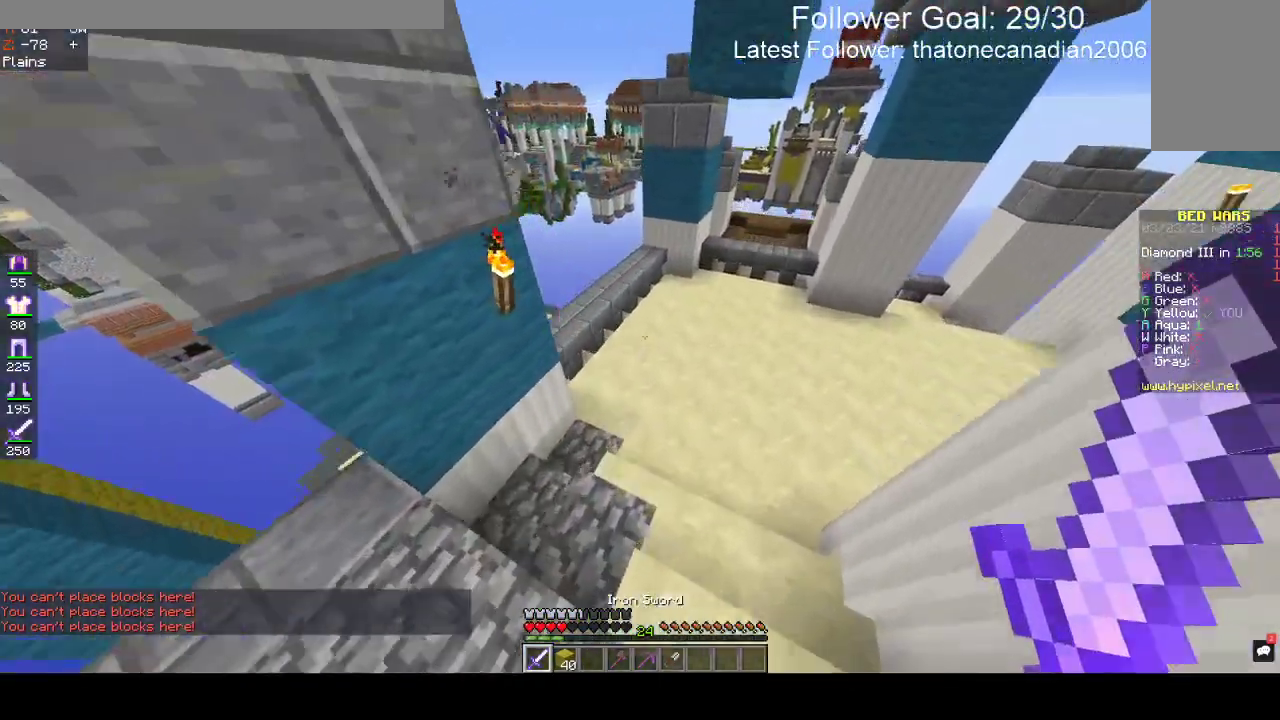
{"keys": ["w"], "mouse": [], "events": []}
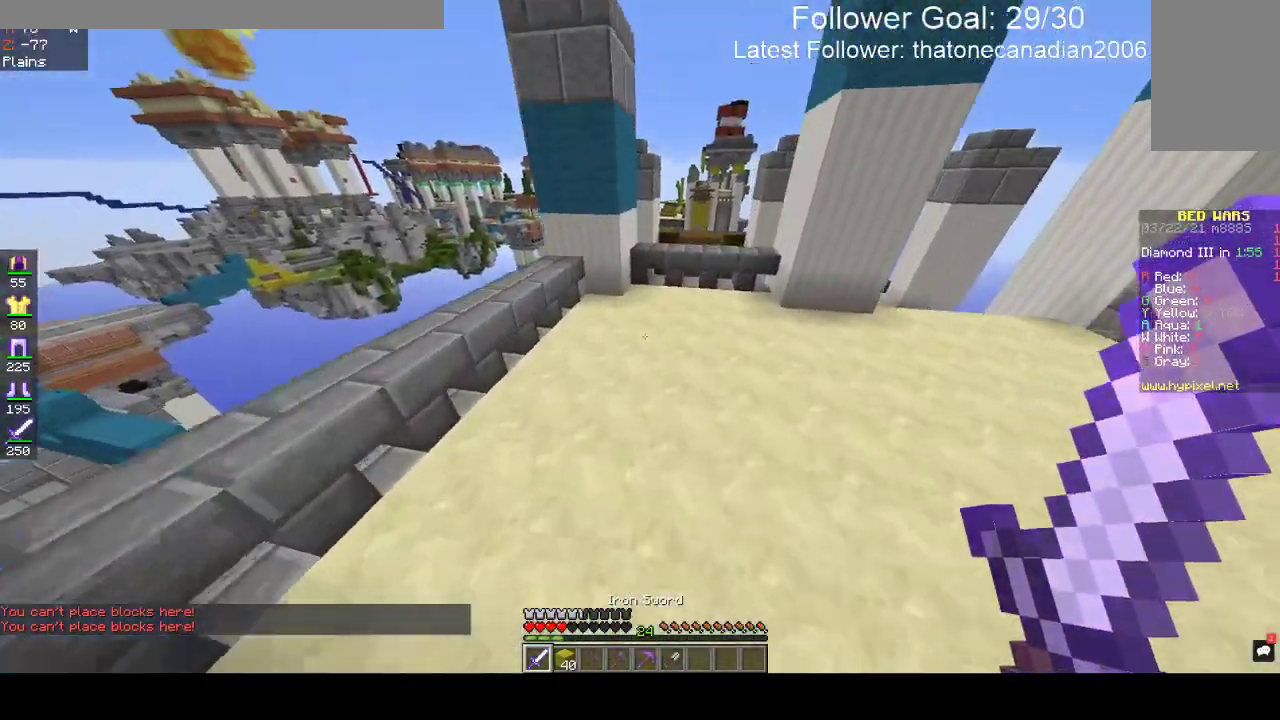
{"keys": ["w"], "mouse": [], "events": []}
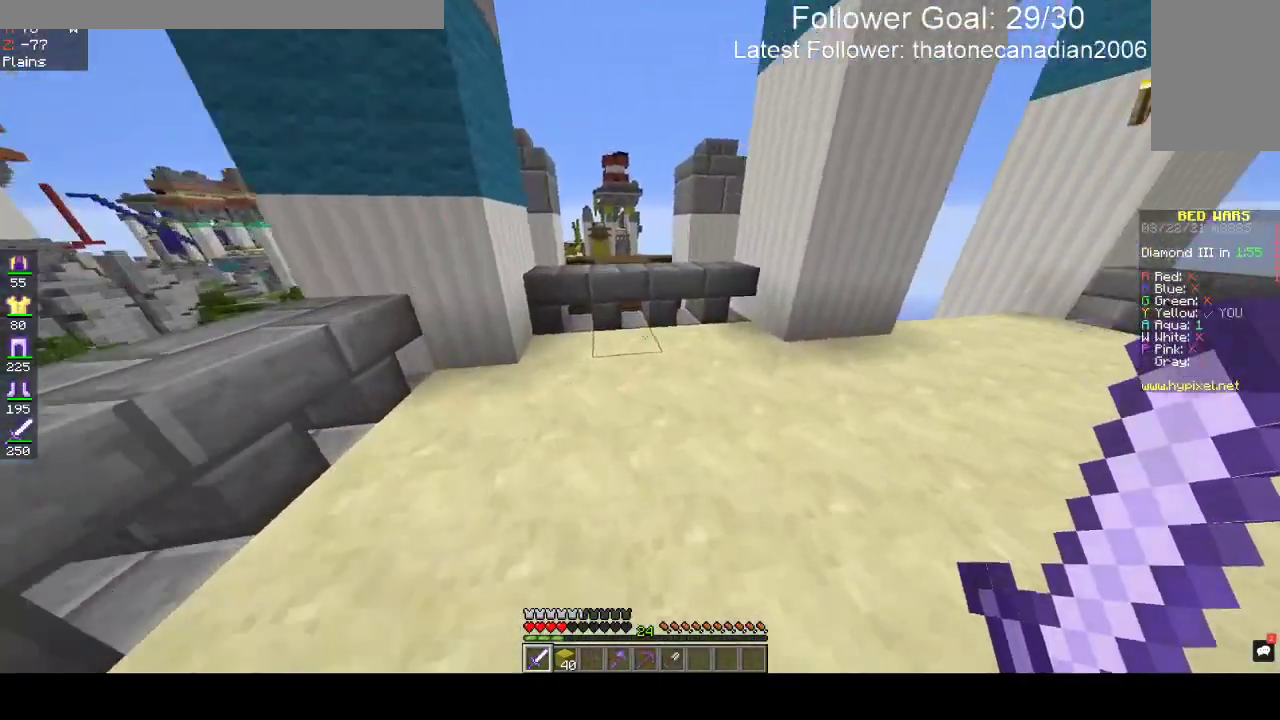
{"keys": ["space", "w"], "mouse": [], "events": [[367, "space", "down"]]}
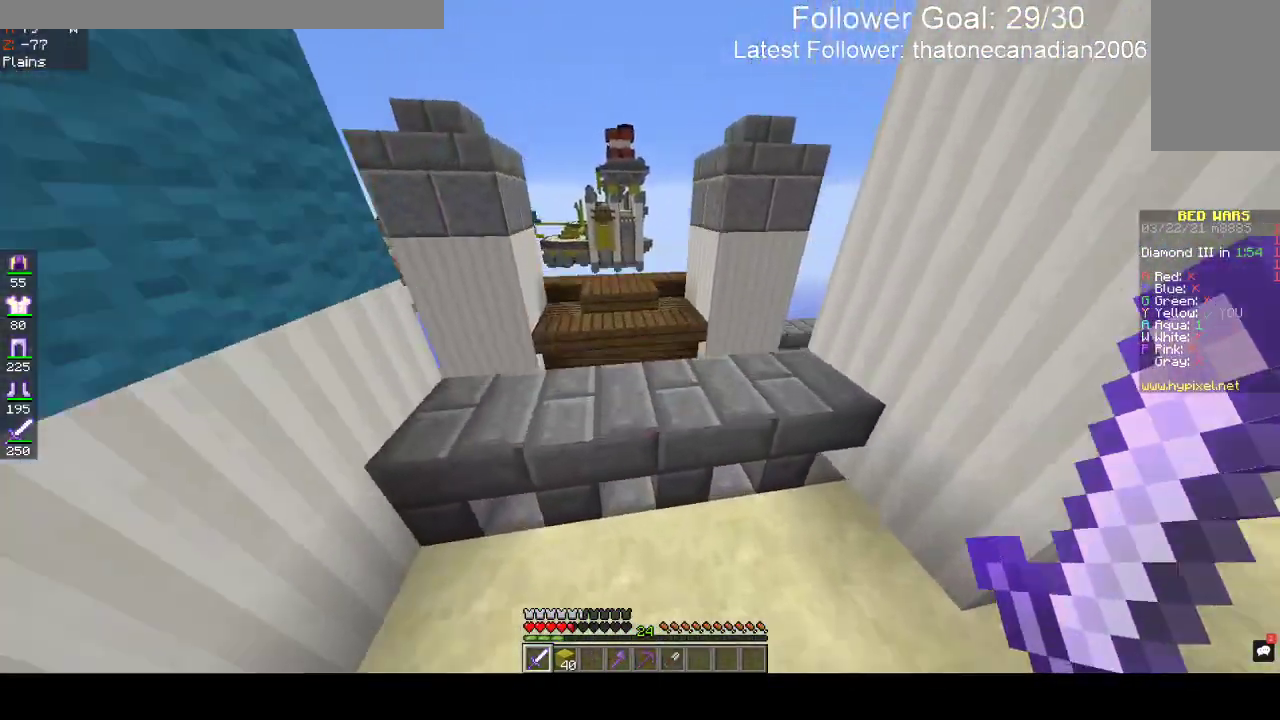
{"keys": ["d", "w"], "mouse": [], "events": [[67, "space", "up"], [267, "d", "down"]]}
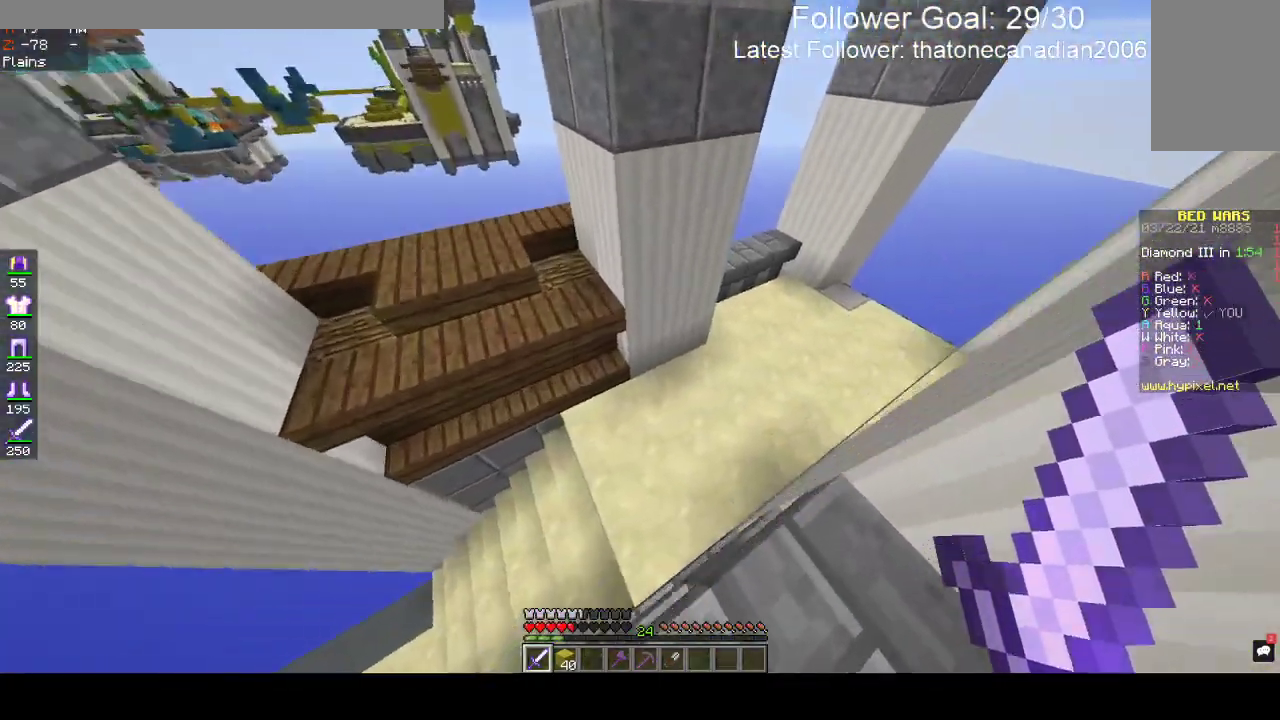
{"keys": ["w"], "mouse": [], "events": [[233, "d", "up"]]}
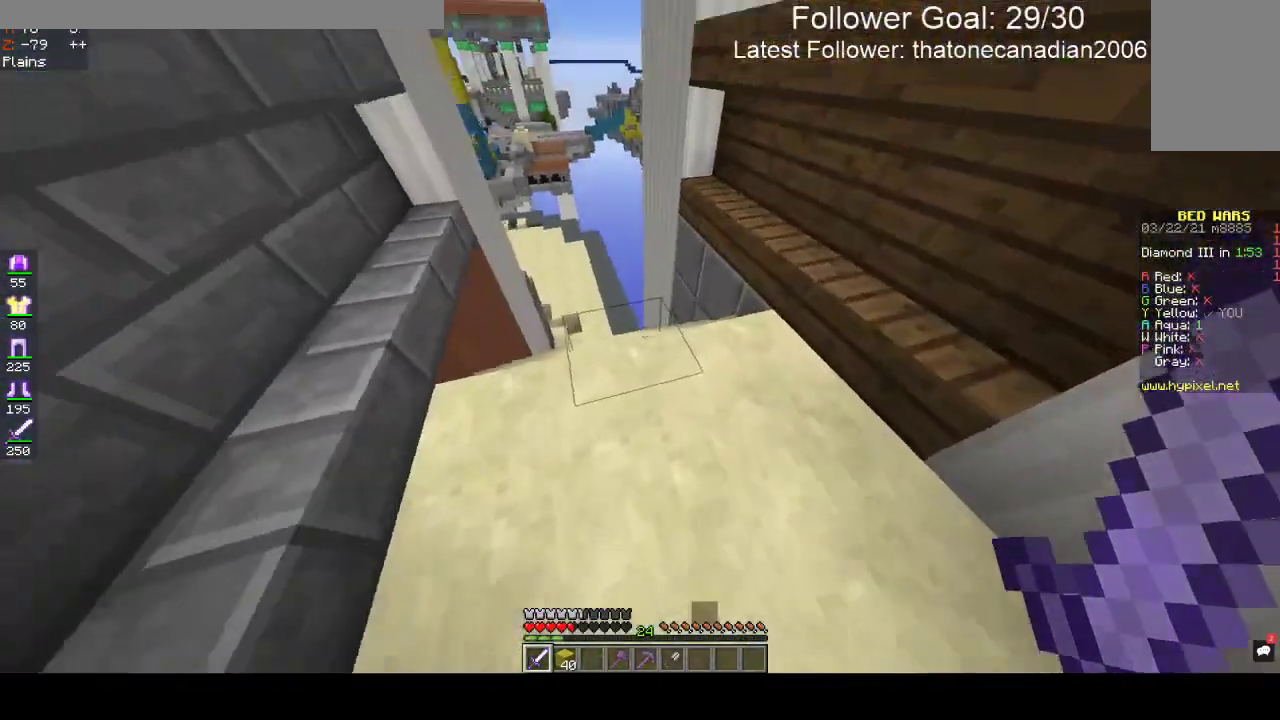
{"keys": ["w"], "mouse": [], "events": []}
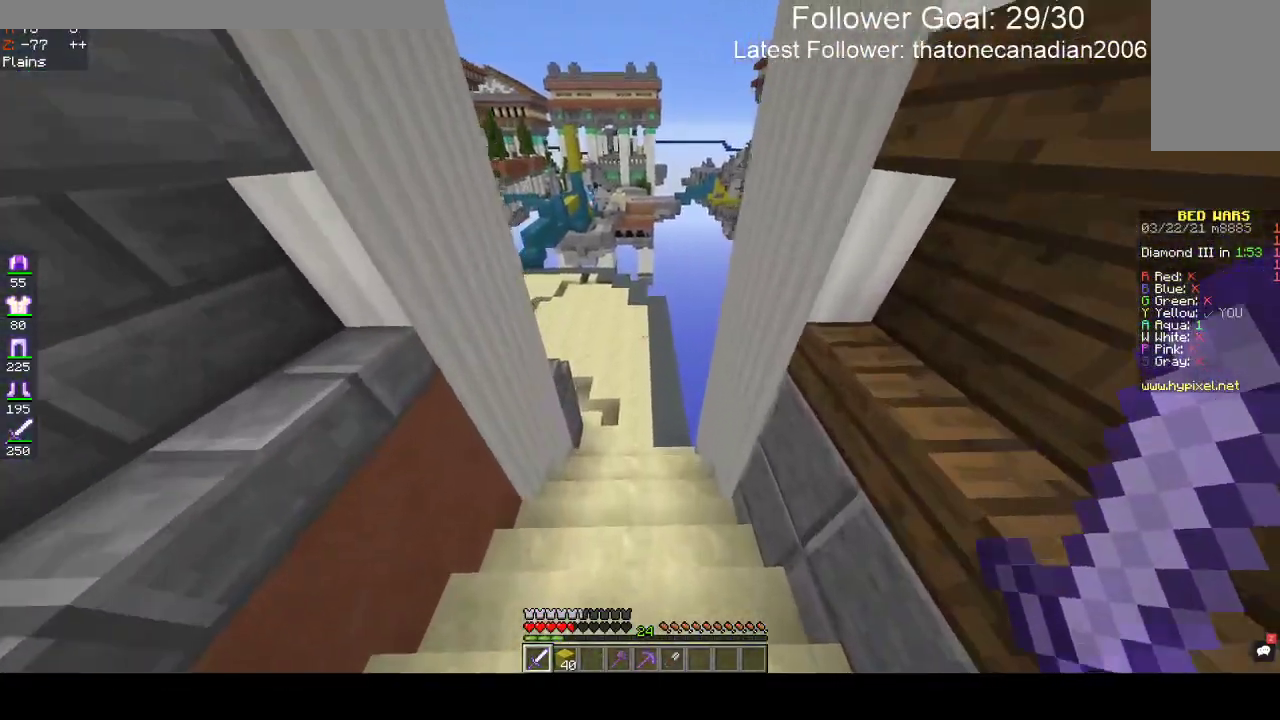
{"keys": ["w"], "mouse": [], "events": []}
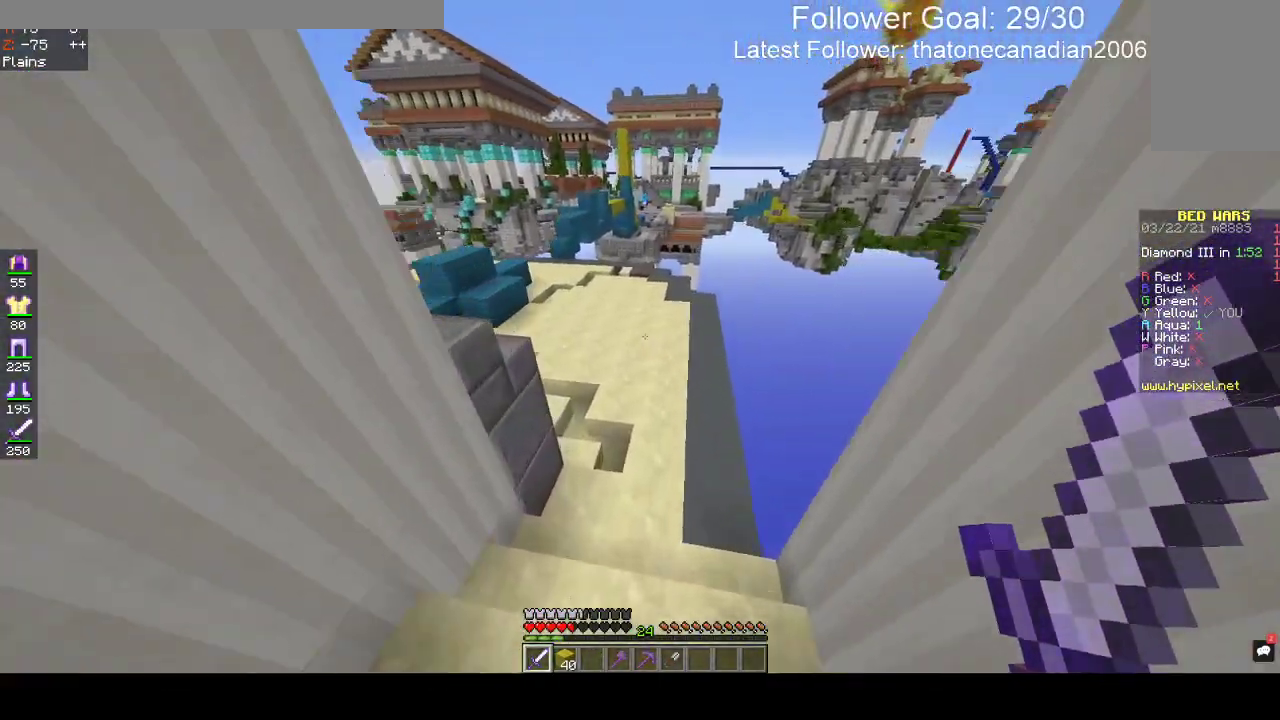
{"keys": ["space", "w"], "mouse": [], "events": [[483, "space", "down"]]}
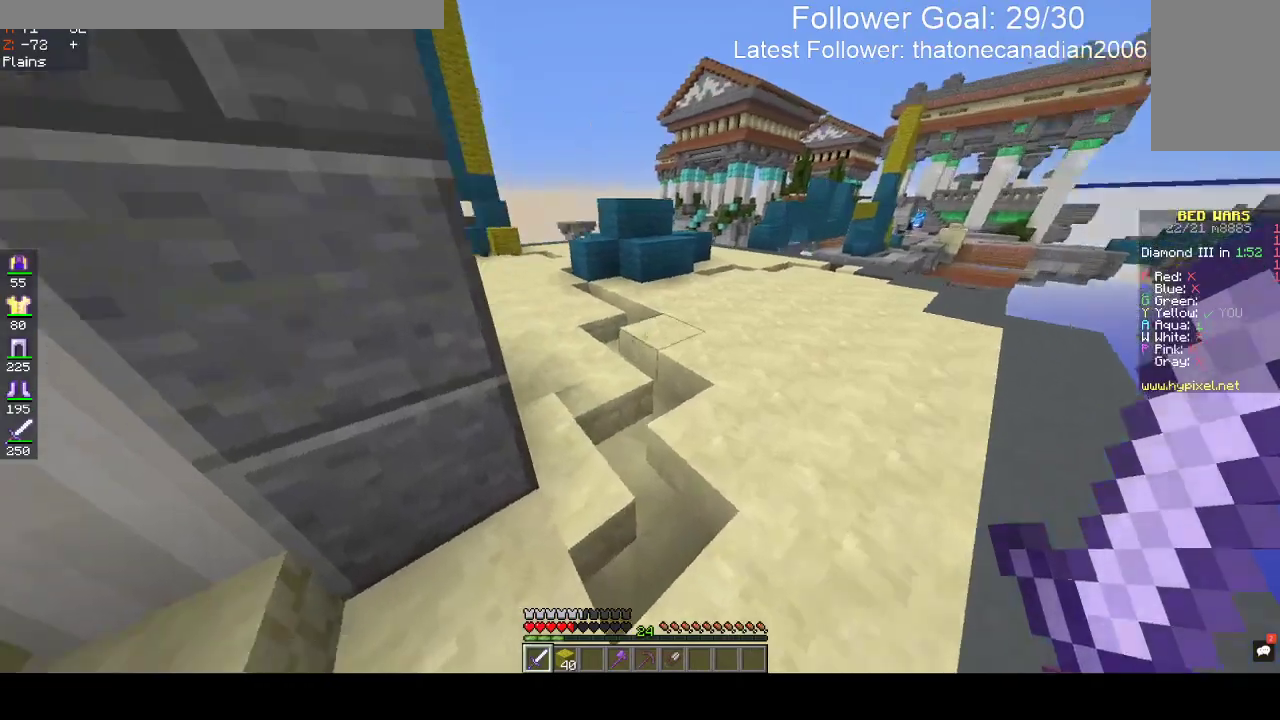
{"keys": ["a", "w"], "mouse": [], "events": [[250, "a", "down"], [350, "space", "up"]]}
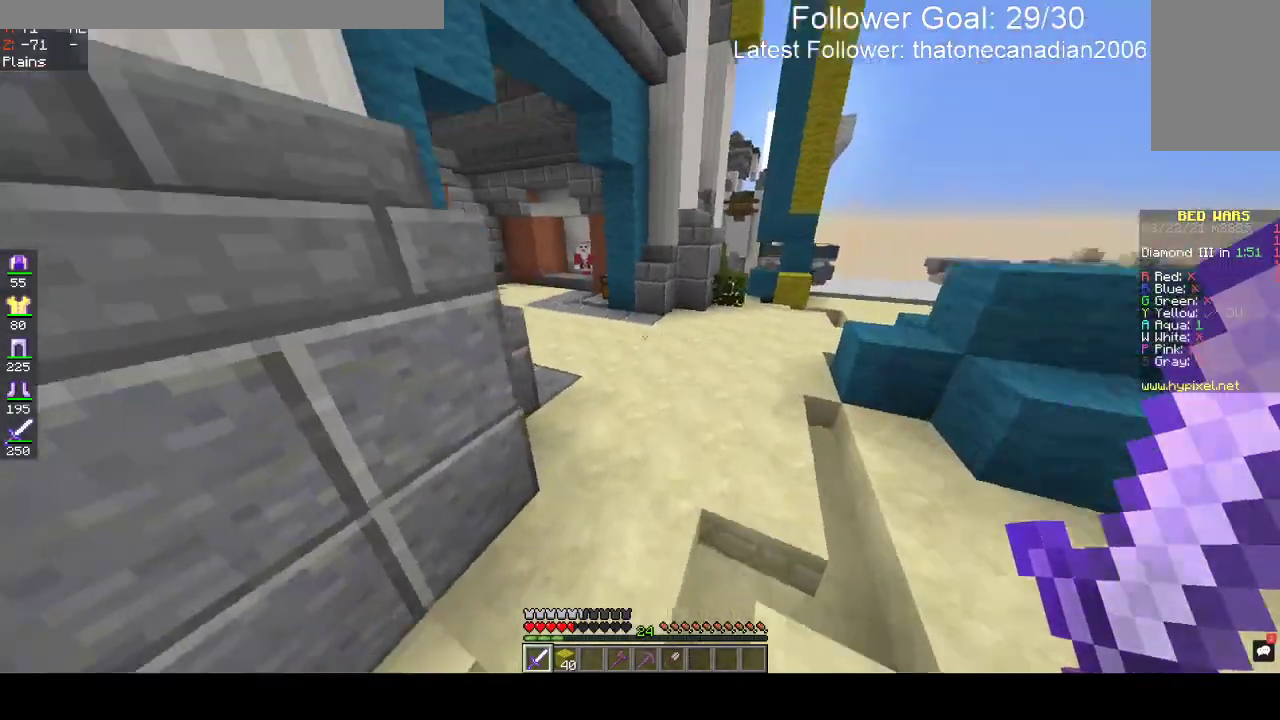
{"keys": ["space", "w"], "mouse": [], "events": [[117, "space", "down"], [150, "a", "up"]]}
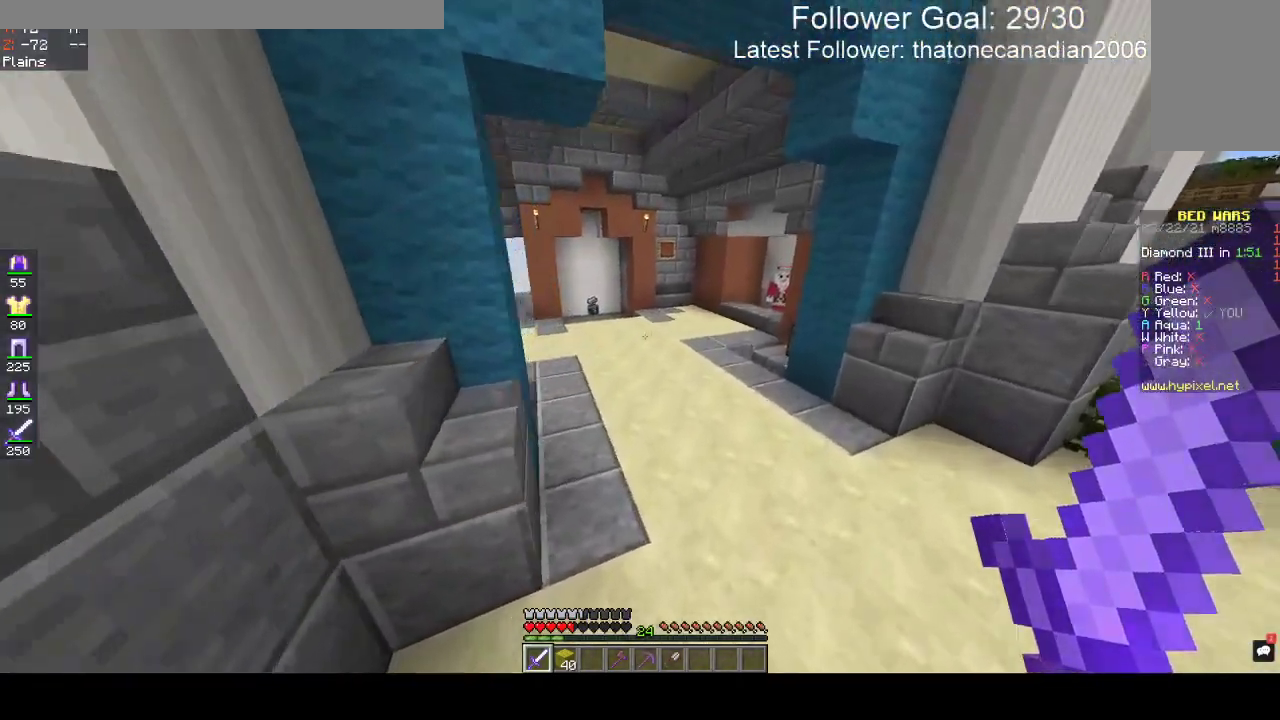
{"keys": ["space", "w"], "mouse": [], "events": []}
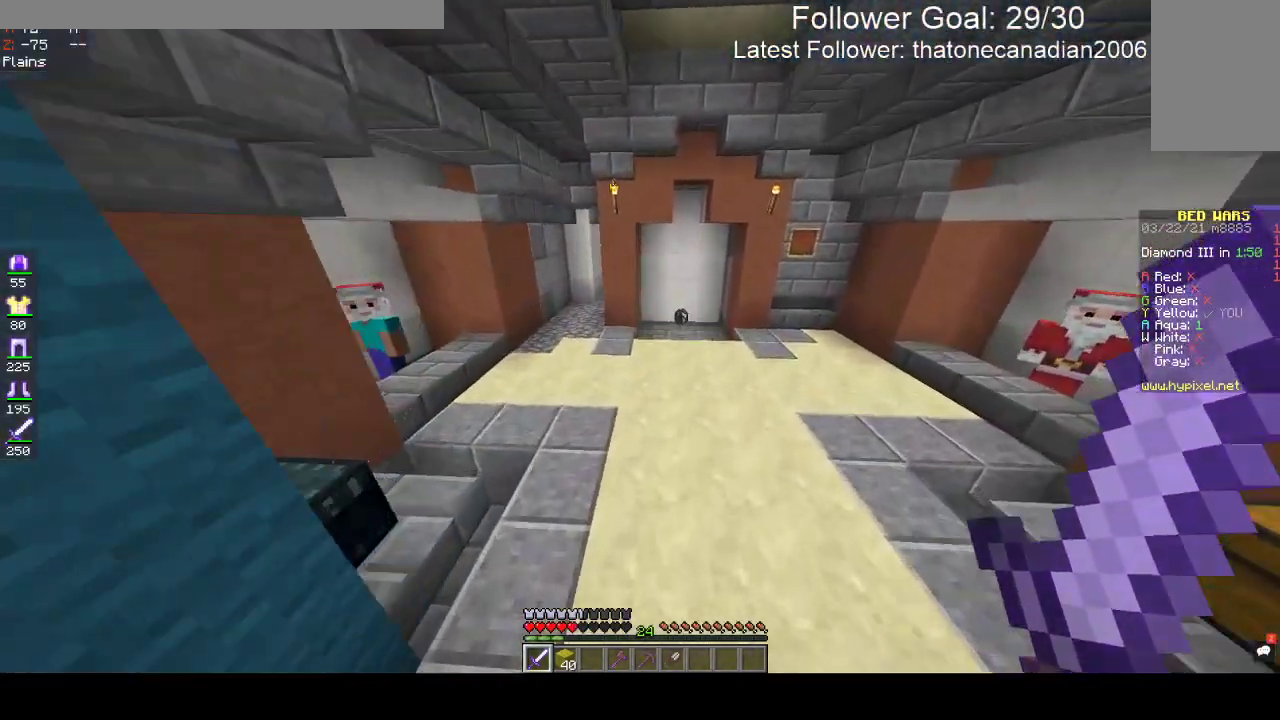
{"keys": ["space", "w"], "mouse": [], "events": []}
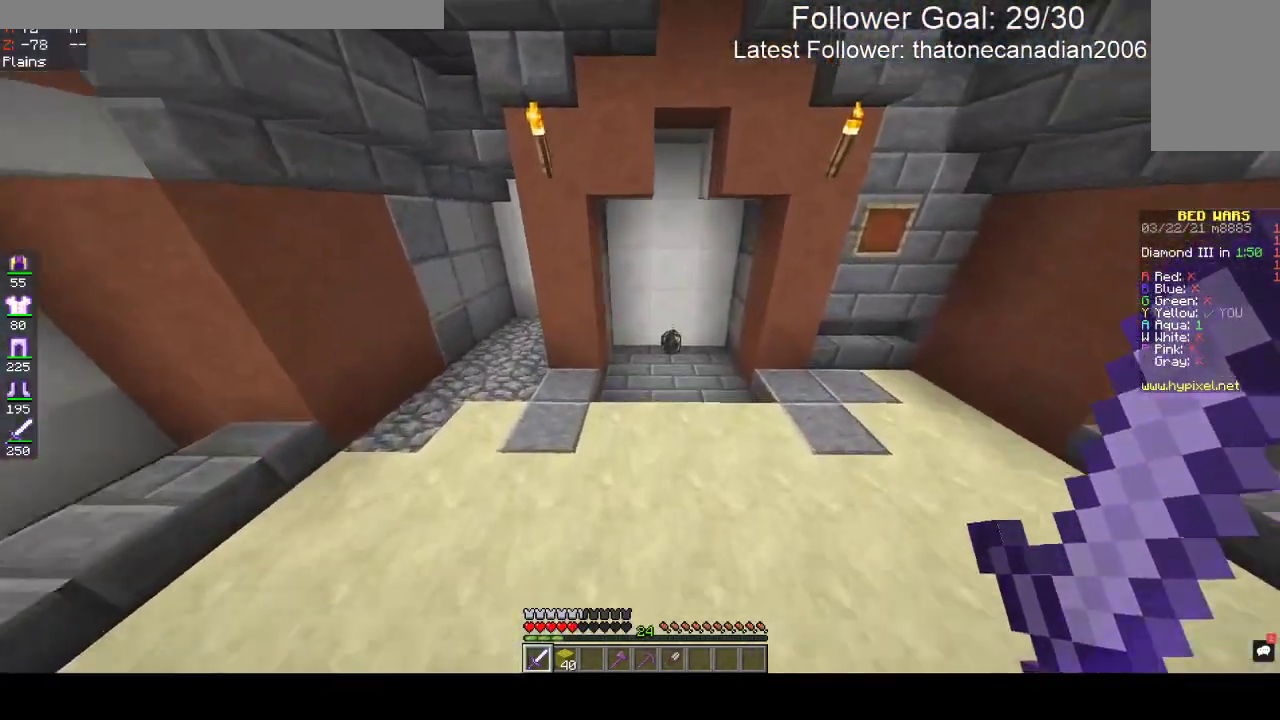
{"keys": ["w"], "mouse": [], "events": [[50, "space", "up"]]}
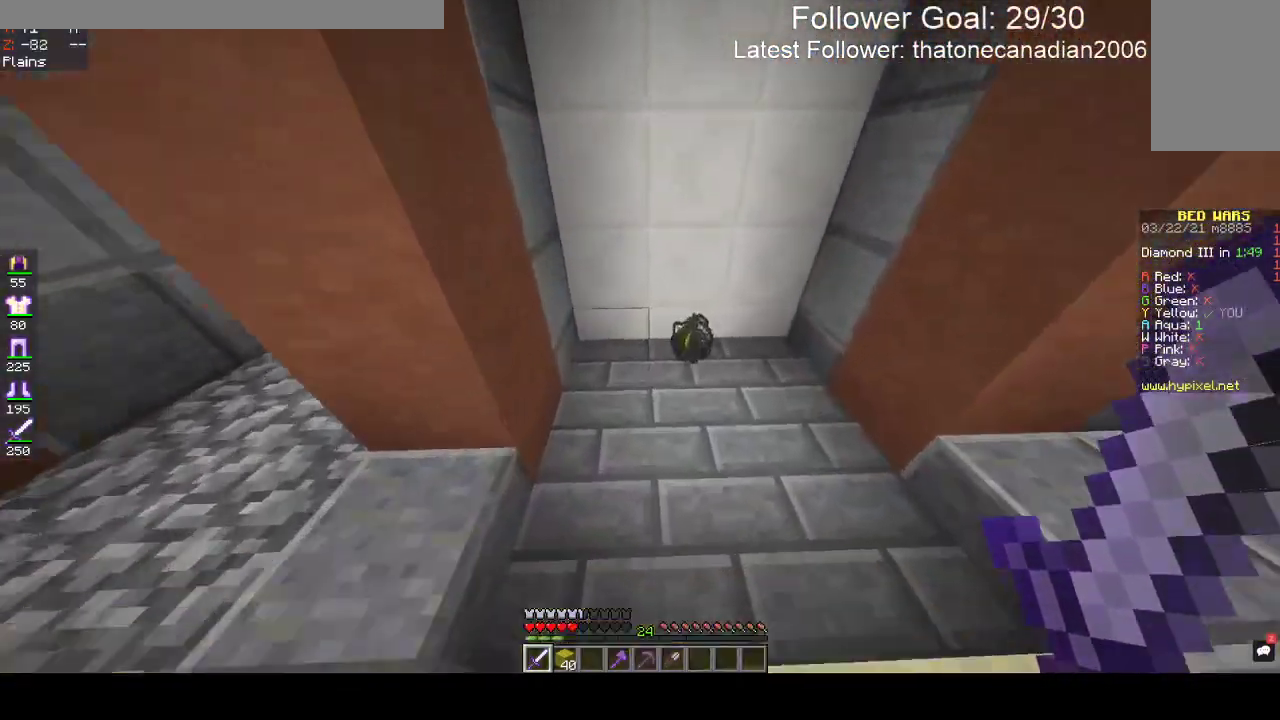
{"keys": ["d", "w"], "mouse": [], "events": [[267, "d", "down"]]}
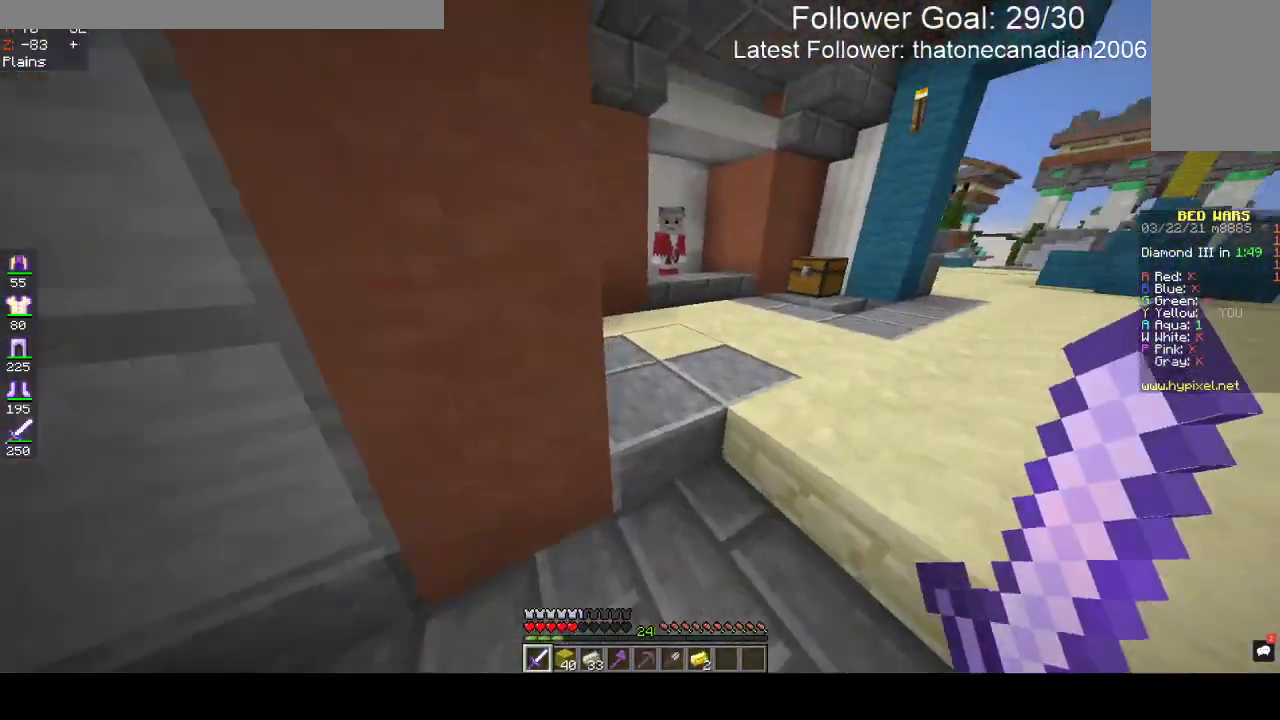
{"keys": ["d", "w"], "mouse": [], "events": [[283, "d", "up"], [450, "d", "down"]]}
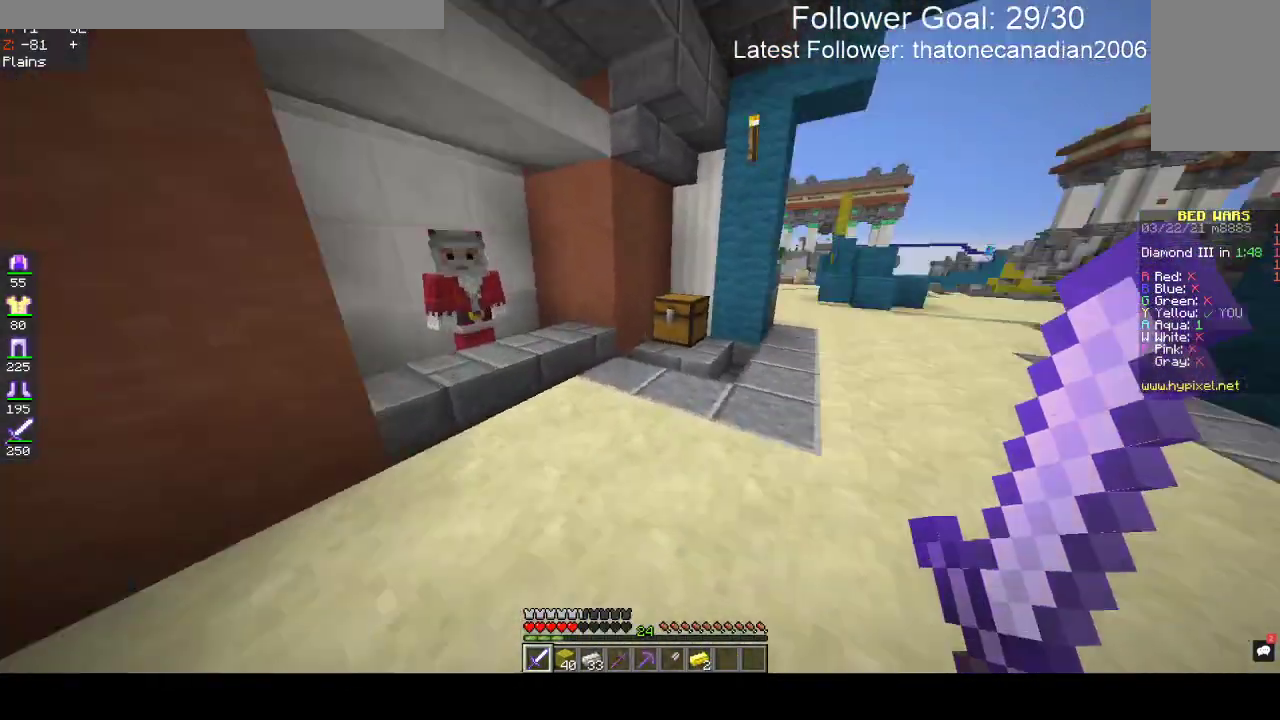
{"keys": ["w"], "mouse": [], "events": [[383, "d", "up"]]}
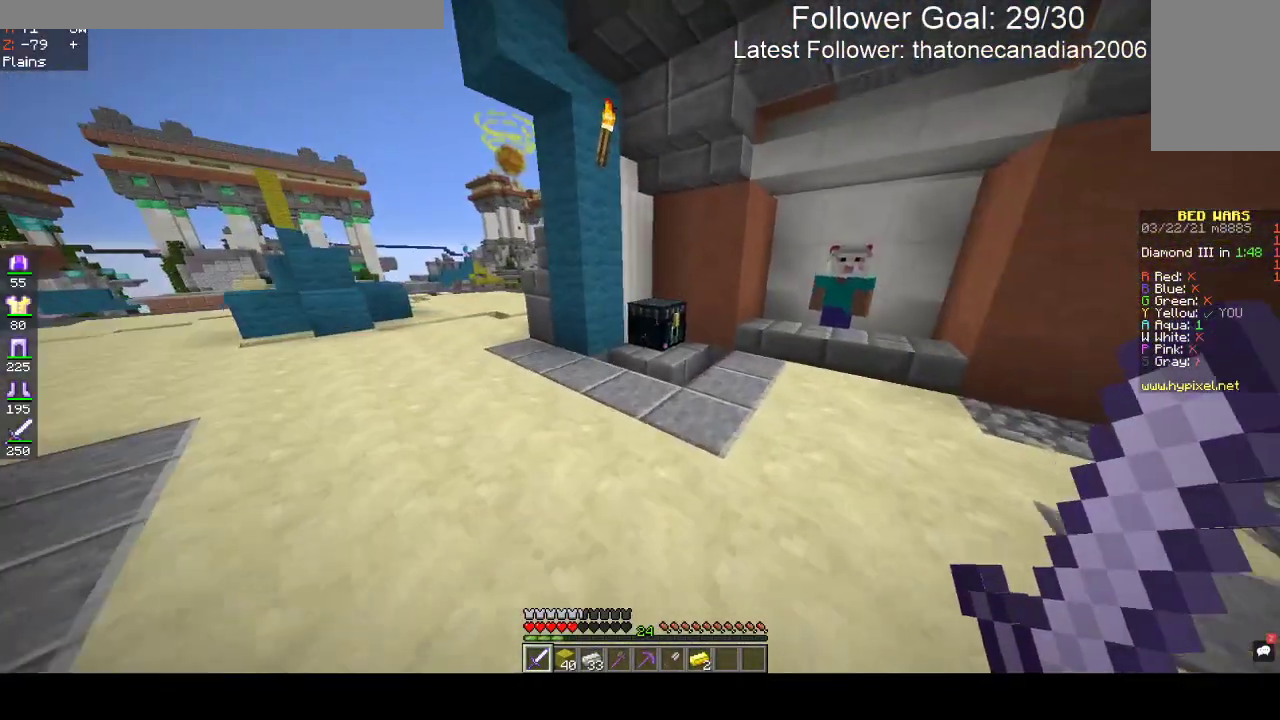
{"keys": [], "mouse": []}